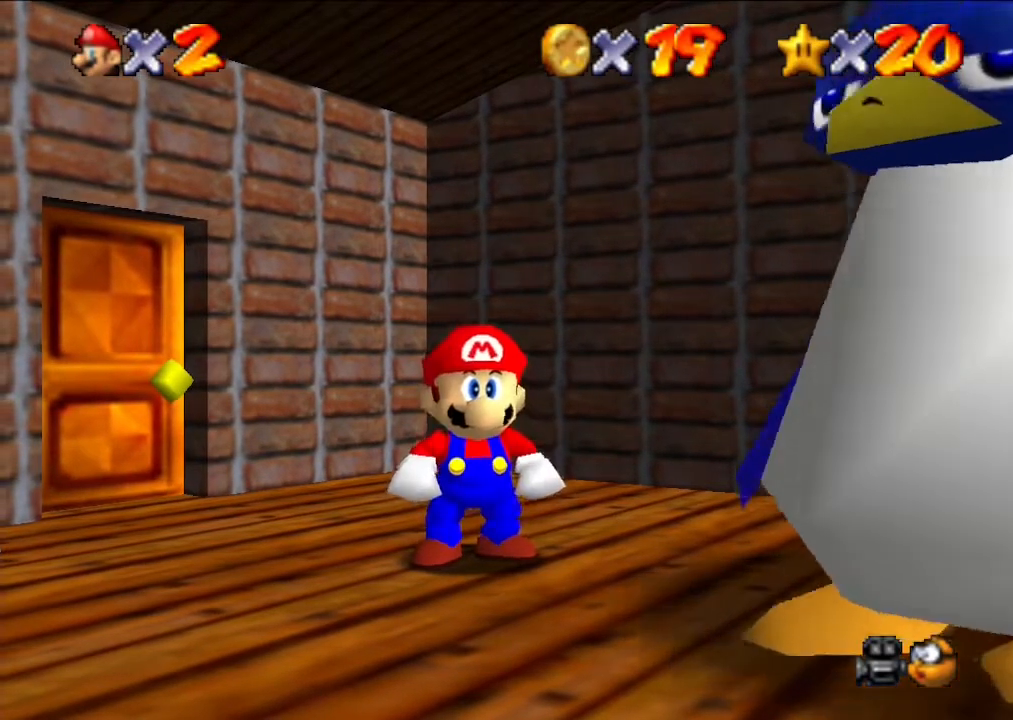
Gameplay with a controller (Nintendo layout); each line is a JSON object with the inputs held at the frame after it. "events" lists button and stick changes between this image and that frame as [ms after this image, input, new state], when the widget could be followed in between. Not read: L3 R3.
{"buttons": [], "left_stick": "center", "events": [[67, "left_stick", "down"], [300, "left_stick", "center"]]}
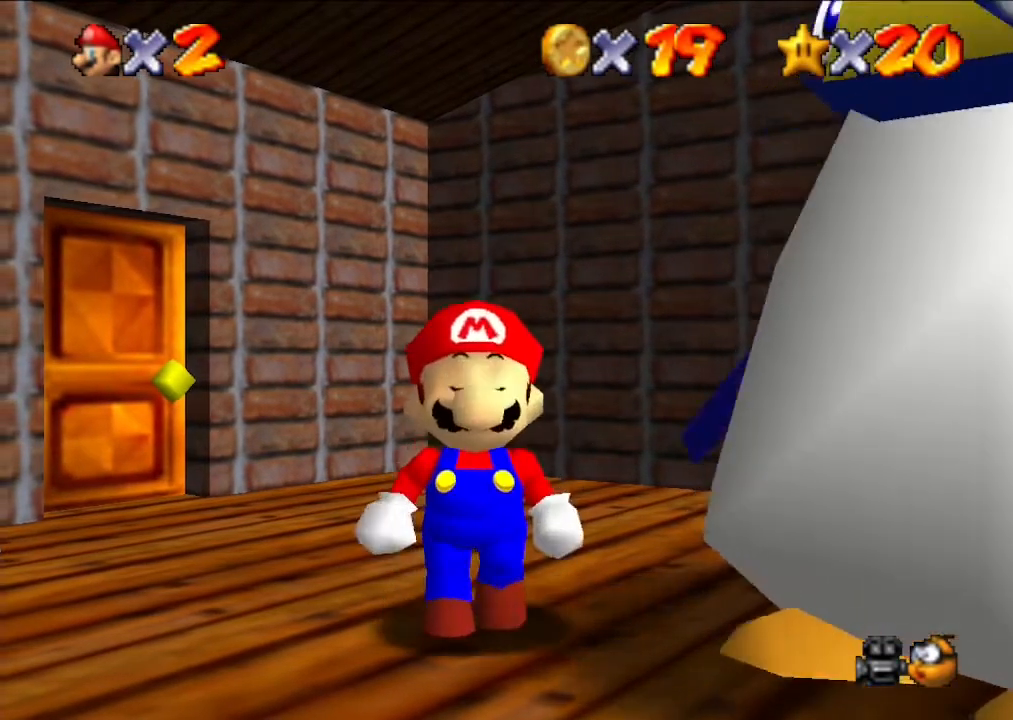
{"buttons": [], "left_stick": "center", "events": []}
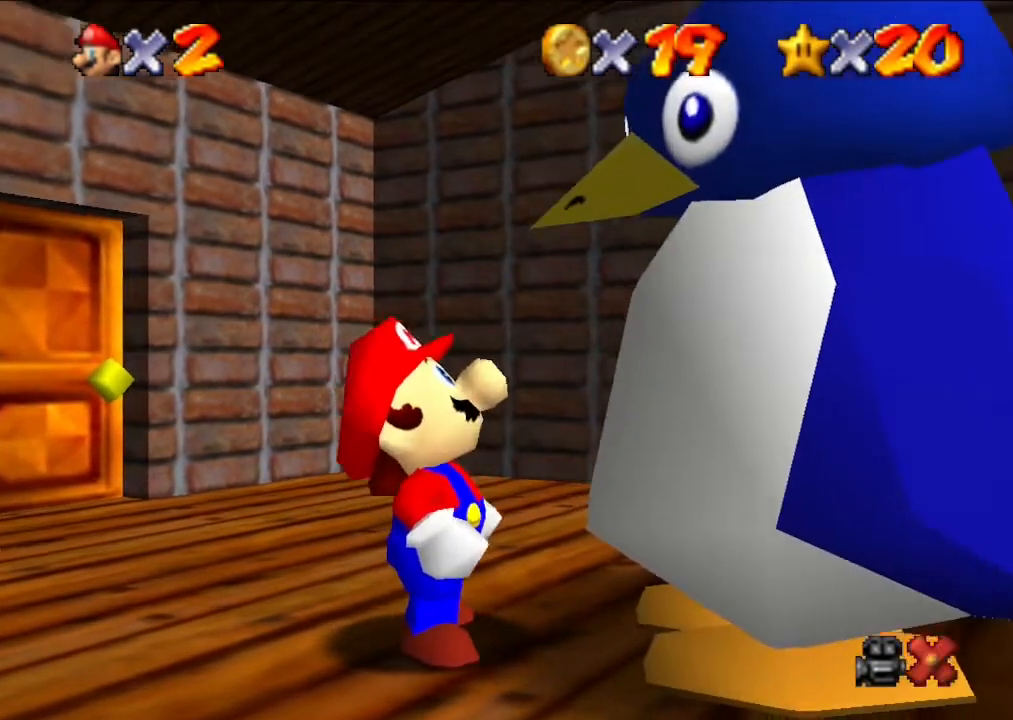
{"buttons": [], "left_stick": "center", "events": []}
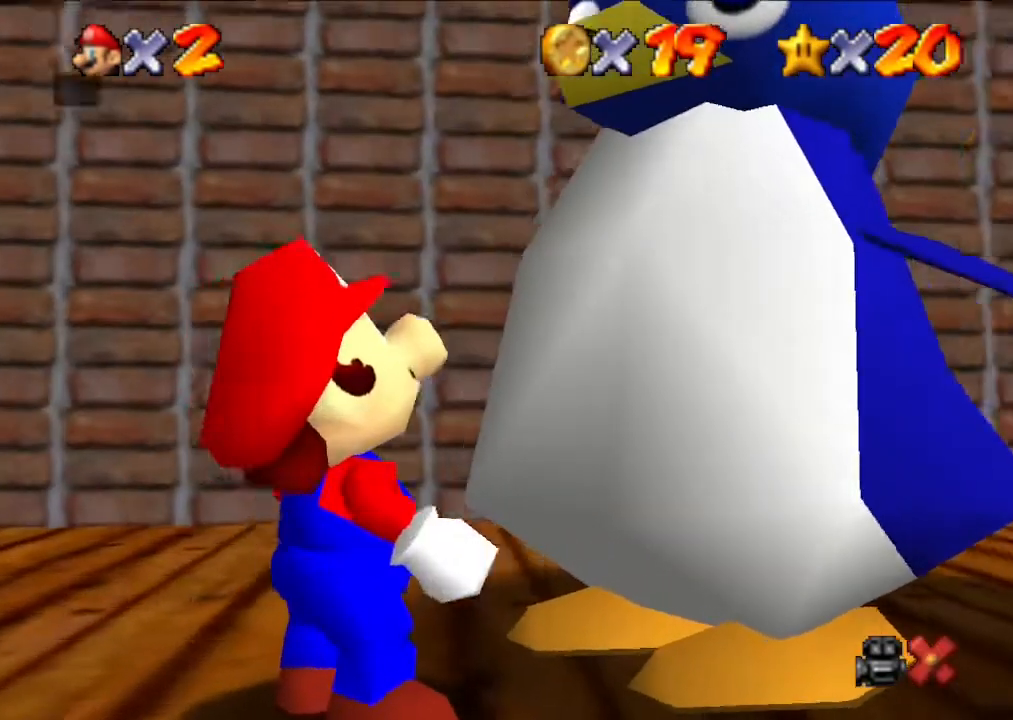
{"buttons": [], "left_stick": "center", "events": []}
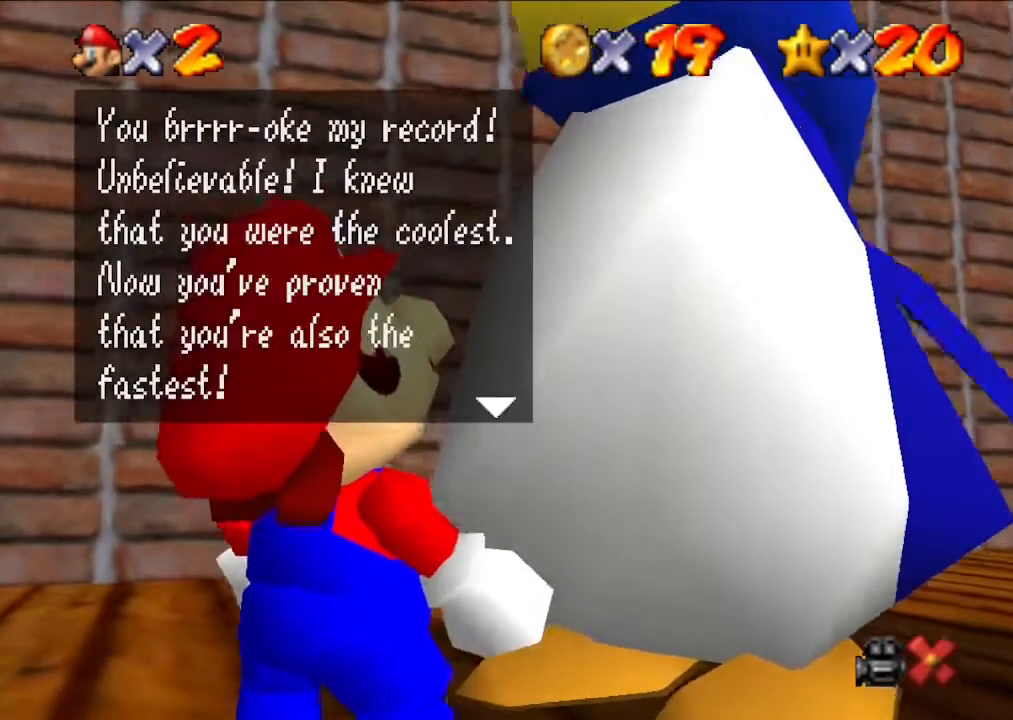
{"buttons": [], "left_stick": "center", "events": []}
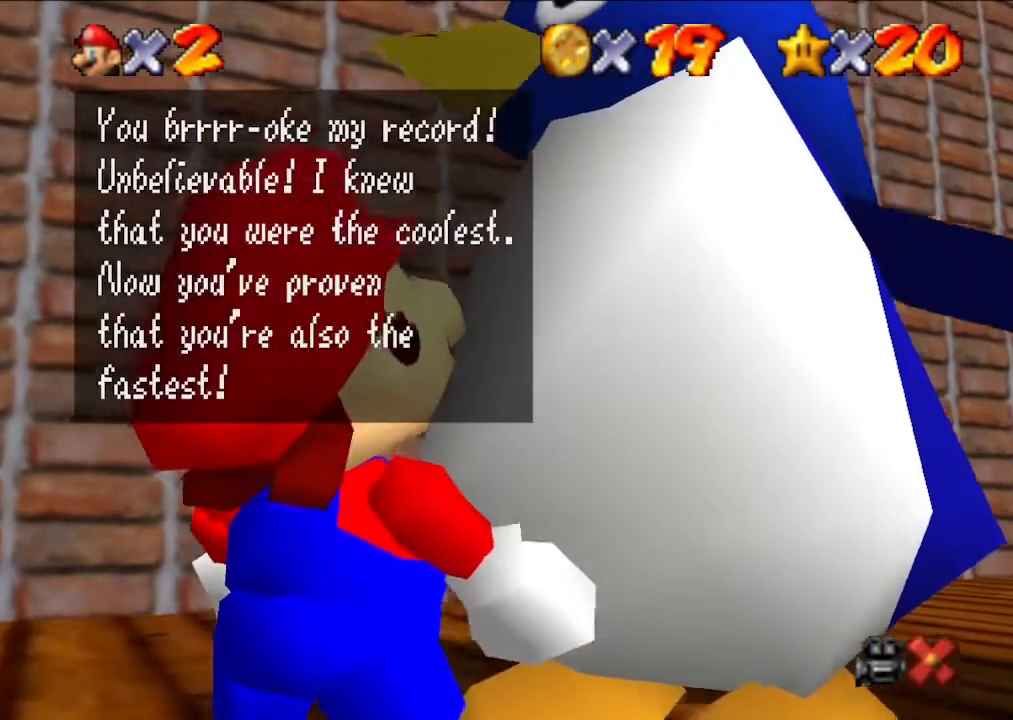
{"buttons": [], "left_stick": "center", "events": []}
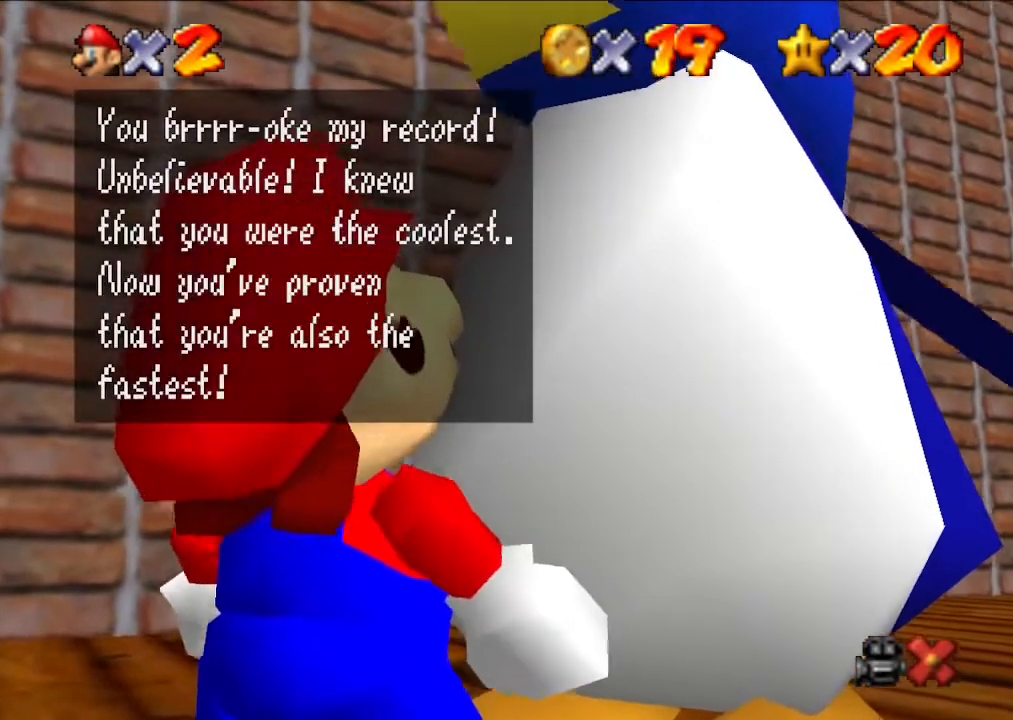
{"buttons": [], "left_stick": "center", "events": []}
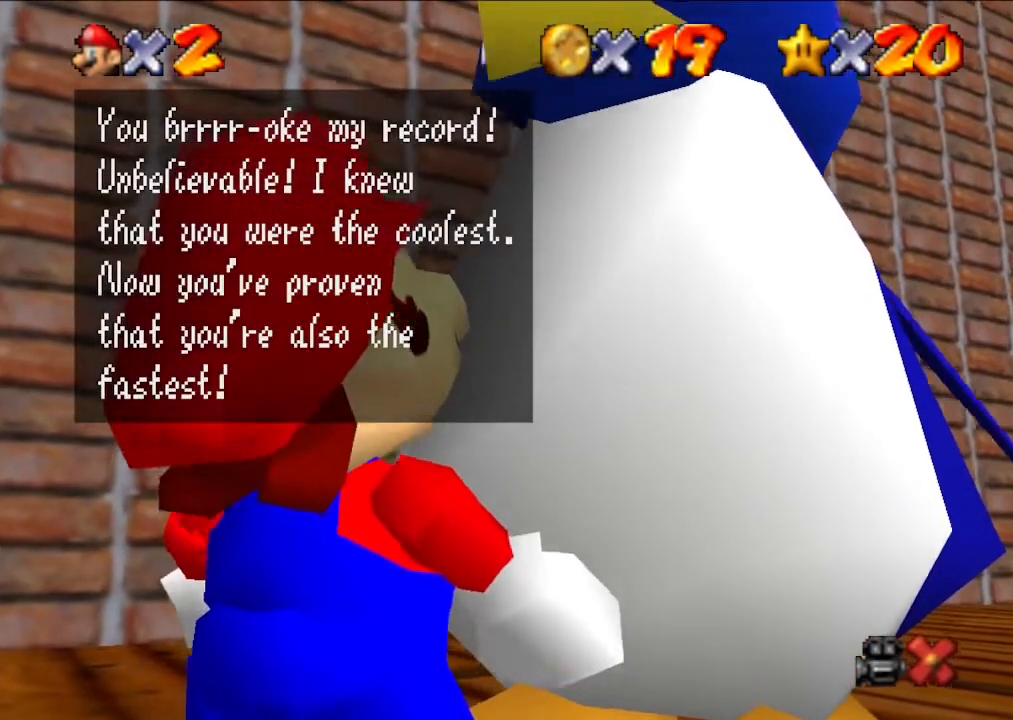
{"buttons": [], "left_stick": "center", "events": []}
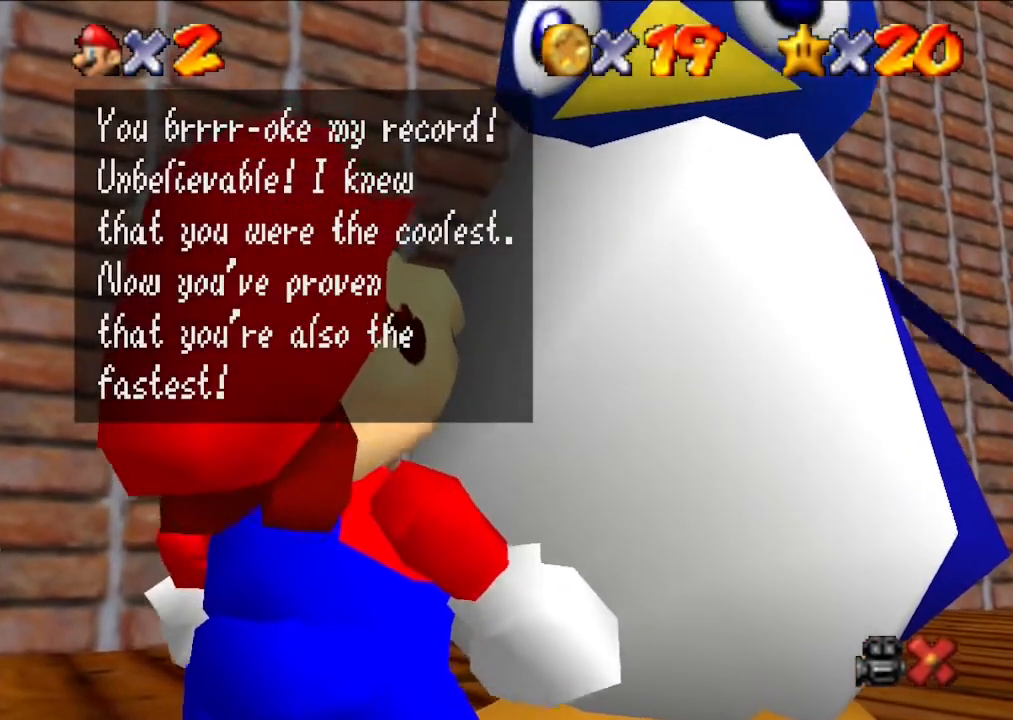
{"buttons": [], "left_stick": "center", "events": [[233, "left_stick", "right"], [367, "left_stick", "center"]]}
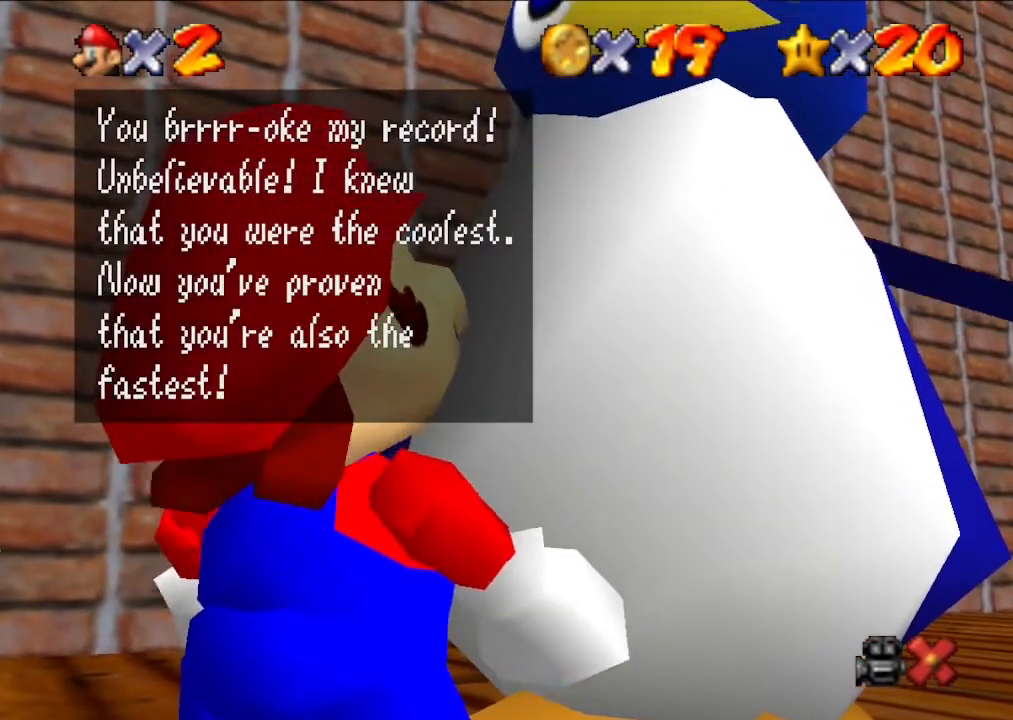
{"buttons": [], "left_stick": "center", "events": [[33, "left_stick", "right"], [167, "left_stick", "center"]]}
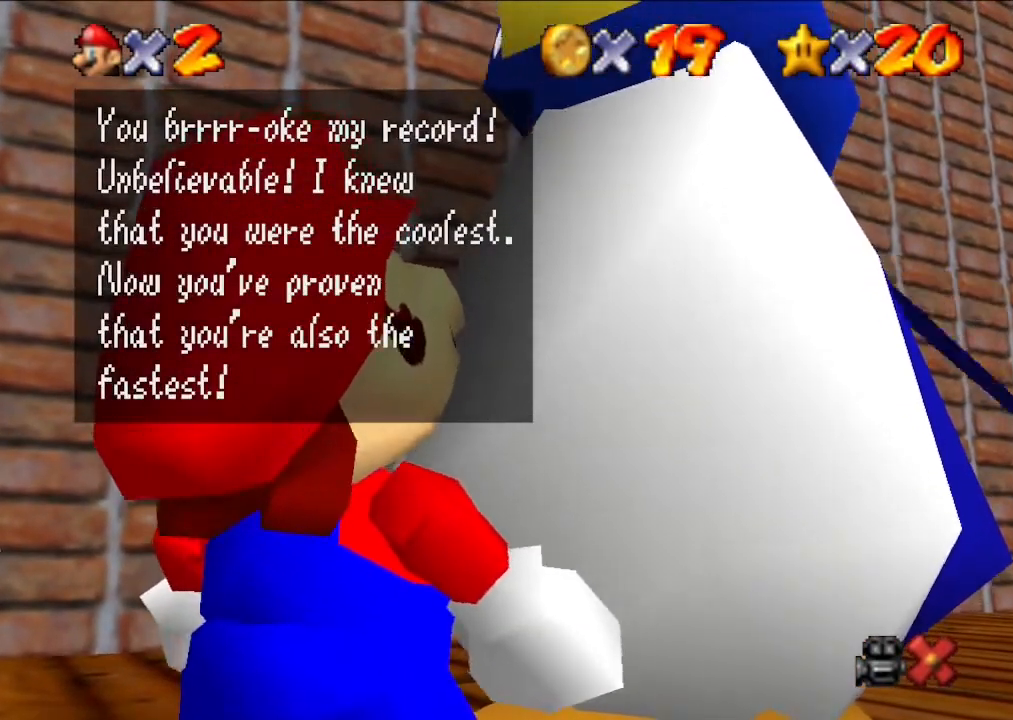
{"buttons": [], "left_stick": "center", "events": [[33, "A", "down"], [167, "A", "up"], [300, "A", "down"], [467, "A", "up"]]}
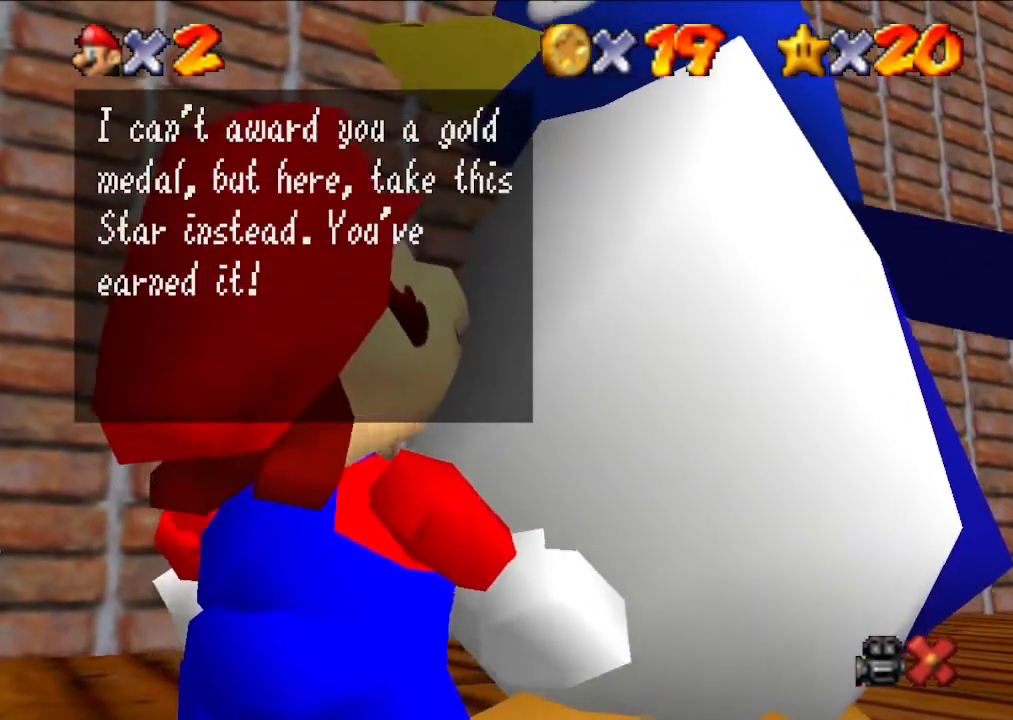
{"buttons": ["A"], "left_stick": "center", "events": [[67, "A", "down"], [300, "A", "up"], [433, "A", "down"]]}
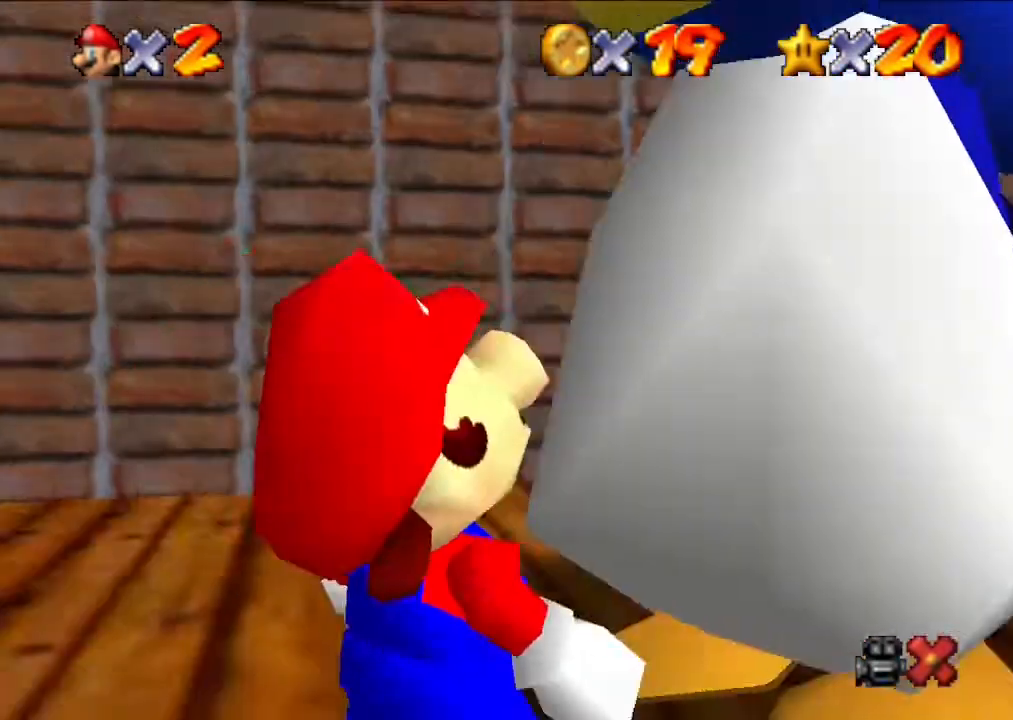
{"buttons": [], "left_stick": "center", "events": [[33, "A", "up"]]}
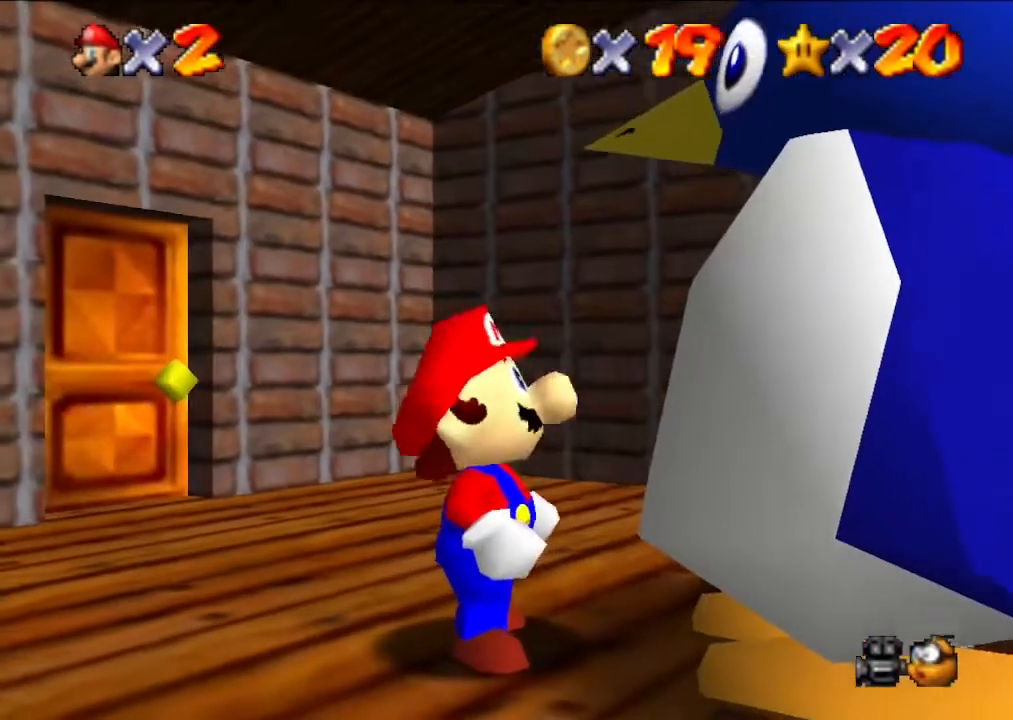
{"buttons": [], "left_stick": "center", "events": []}
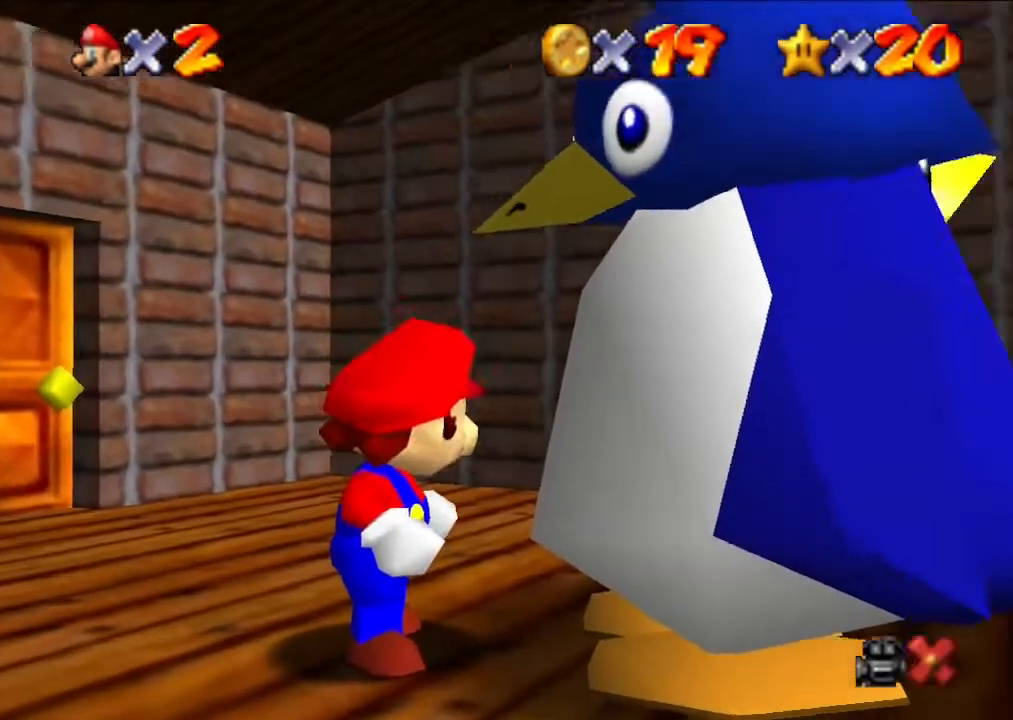
{"buttons": [], "left_stick": "center", "events": []}
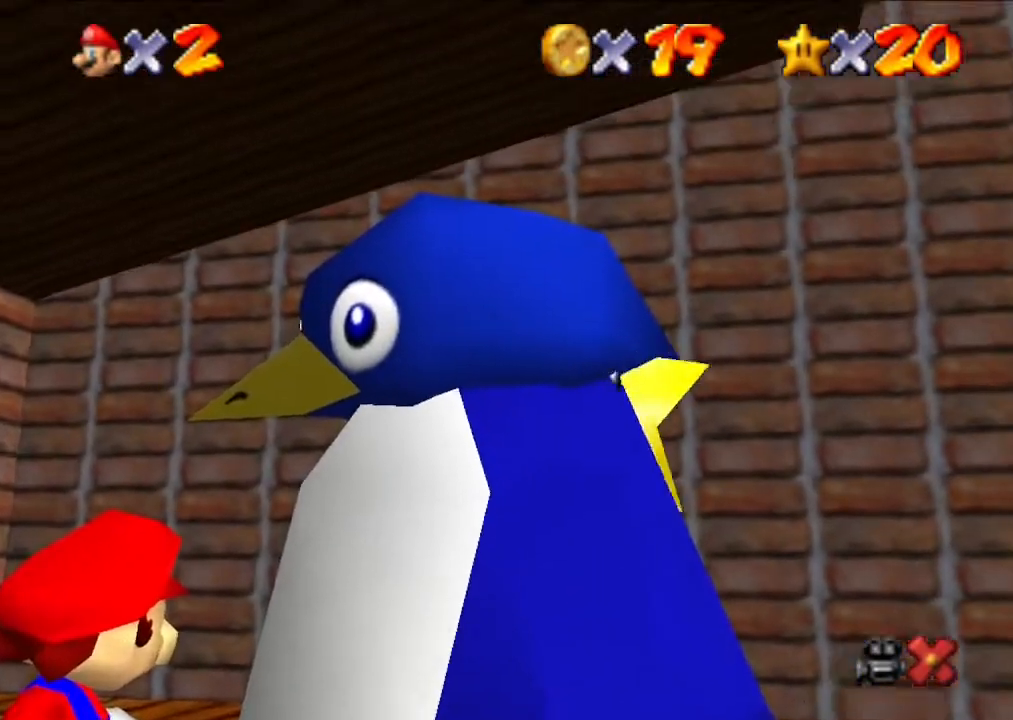
{"buttons": [], "left_stick": "center", "events": []}
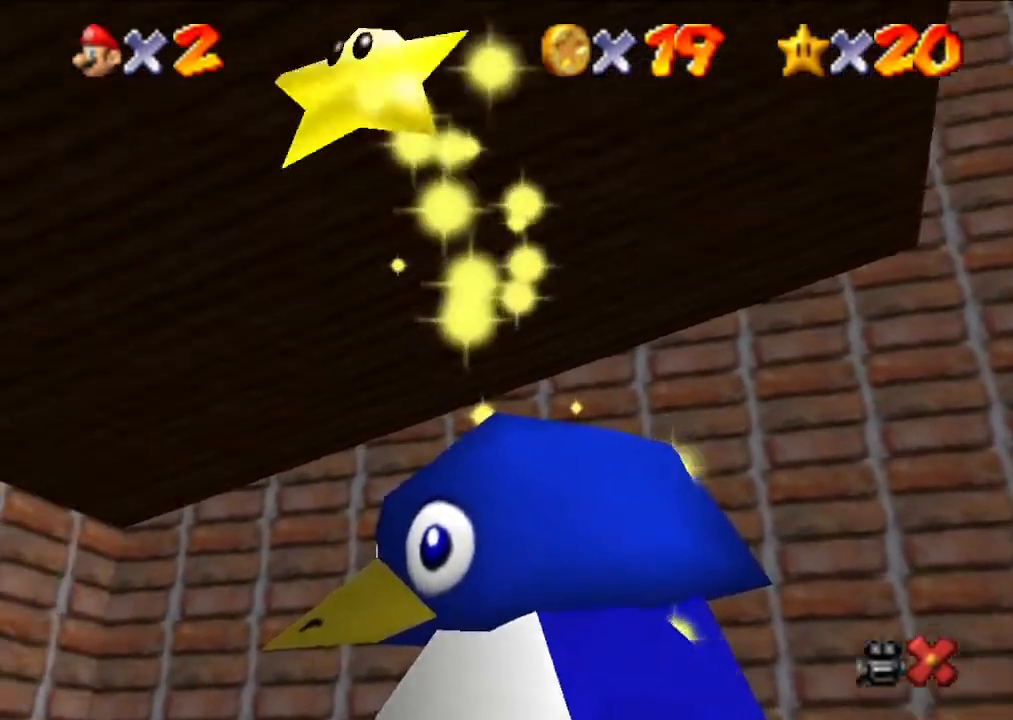
{"buttons": [], "left_stick": "center", "events": []}
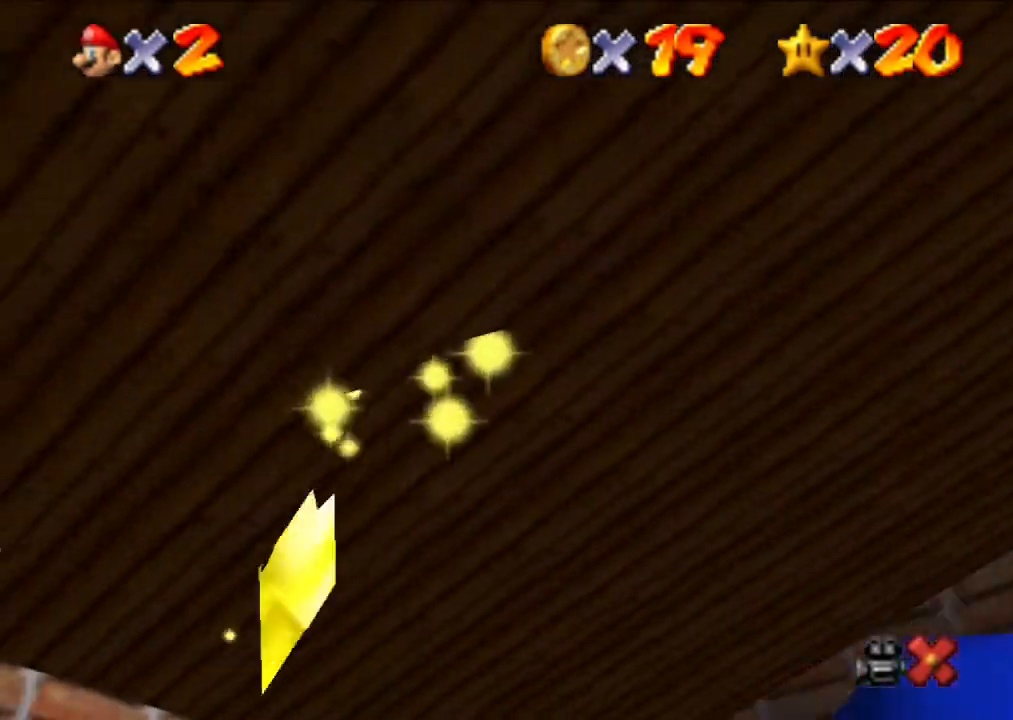
{"buttons": [], "left_stick": "center", "events": []}
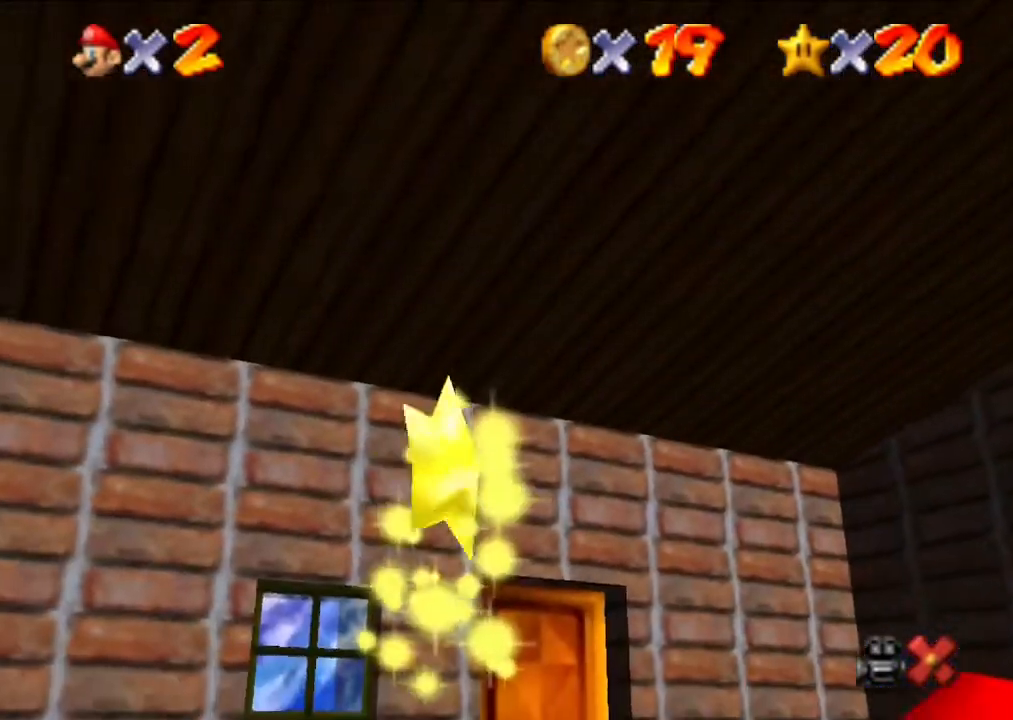
{"buttons": [], "left_stick": "center", "events": []}
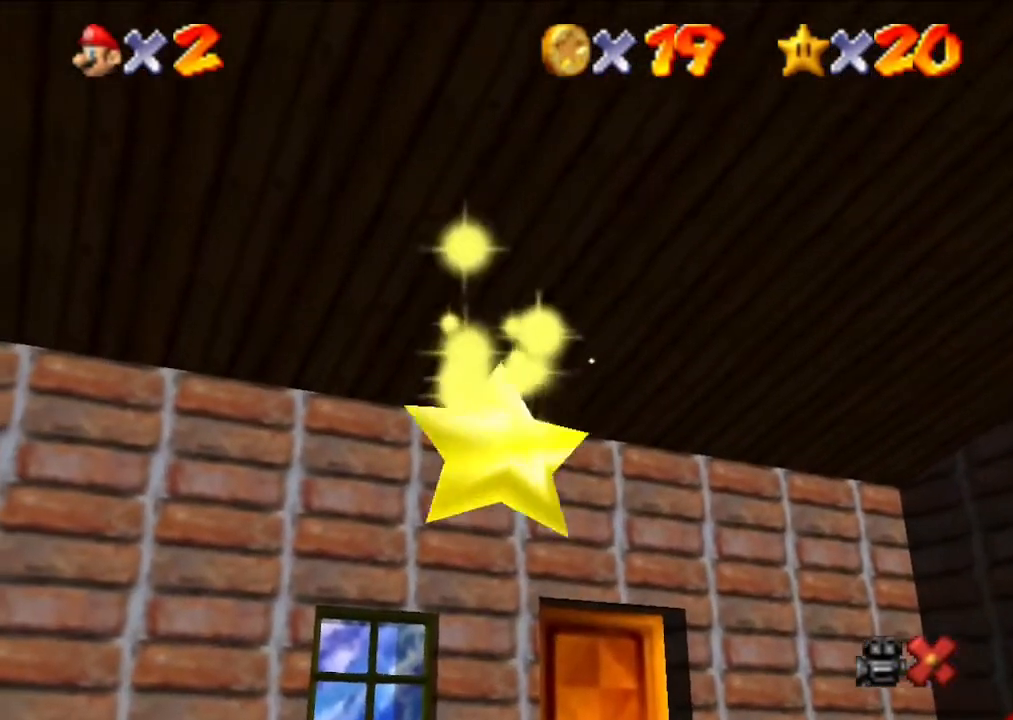
{"buttons": [], "left_stick": "center", "events": []}
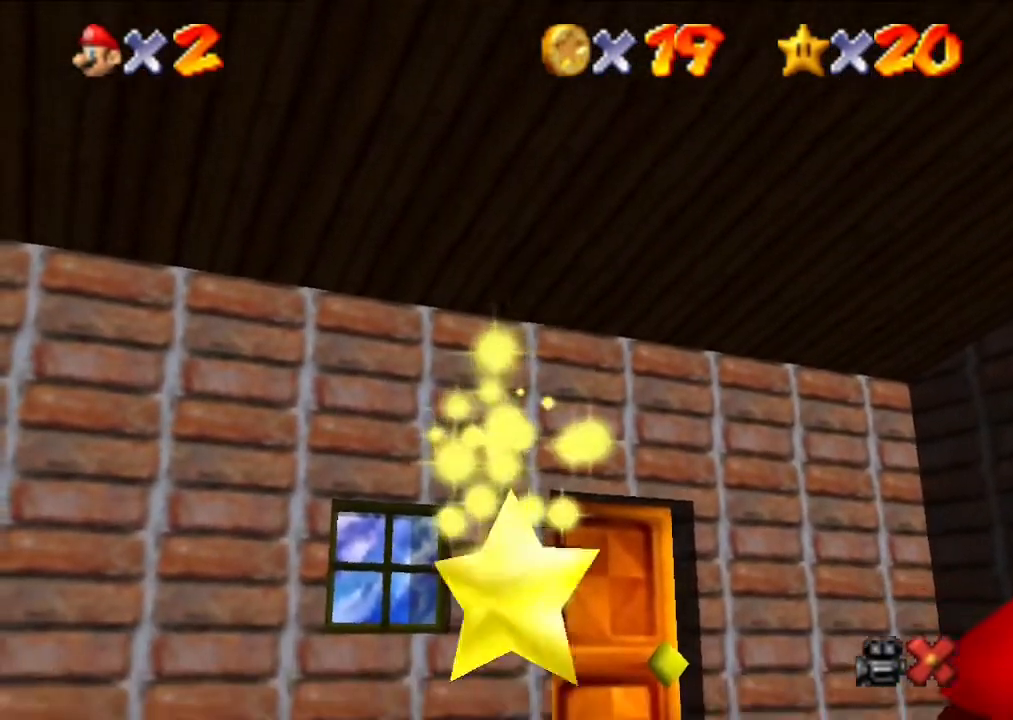
{"buttons": [], "left_stick": "center", "events": []}
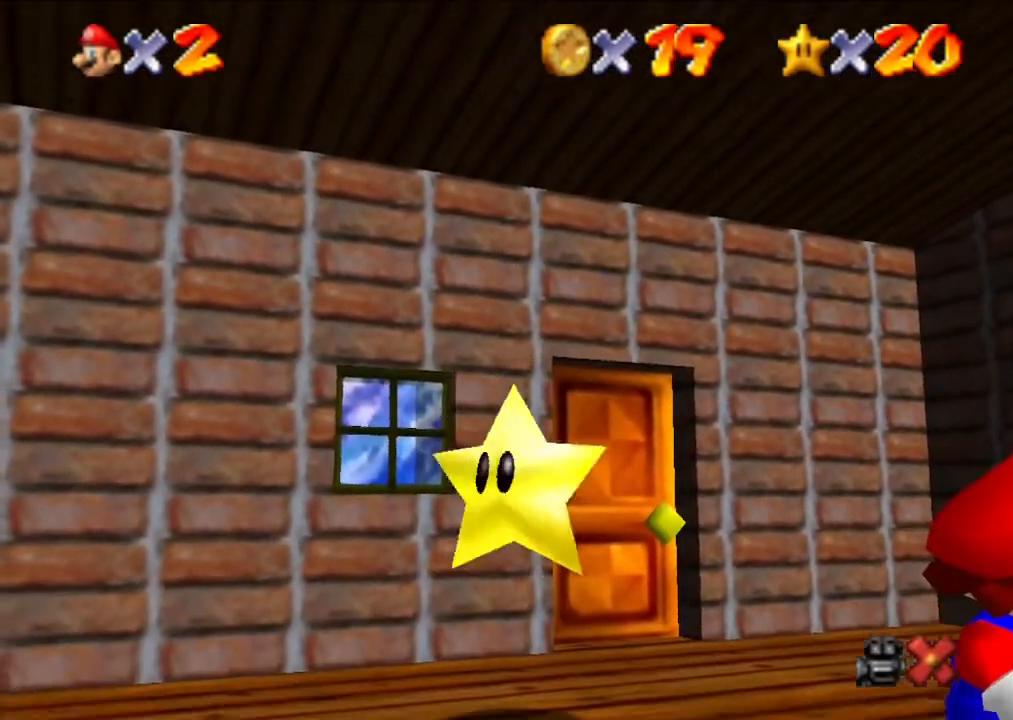
{"buttons": [], "left_stick": "center", "events": []}
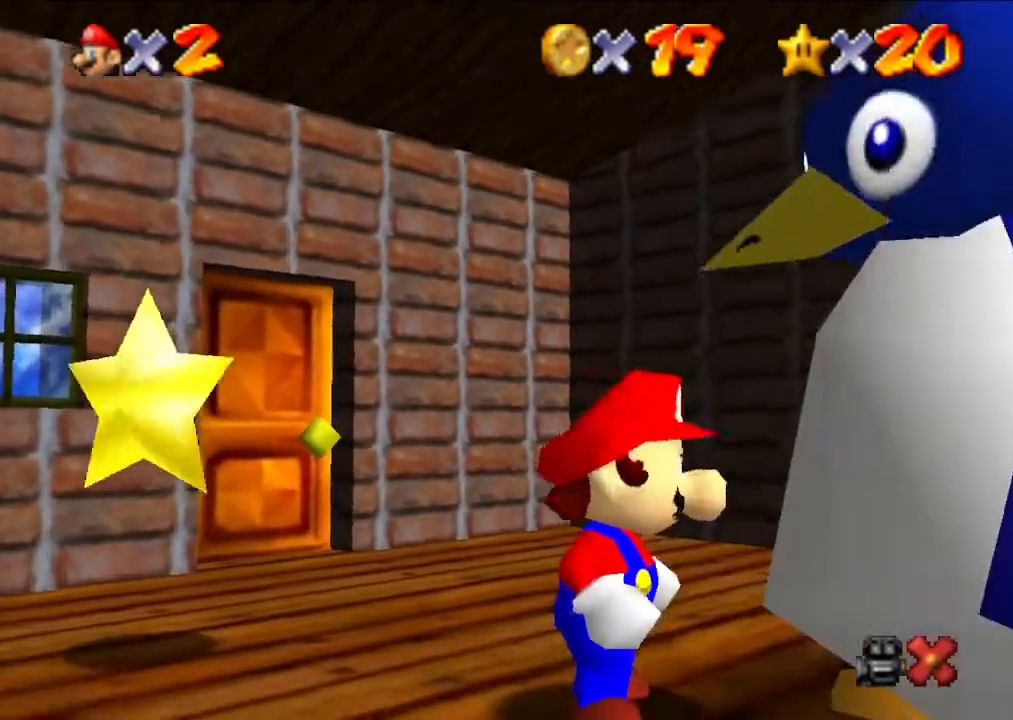
{"buttons": [], "left_stick": "left", "events": [[500, "left_stick", "left"]]}
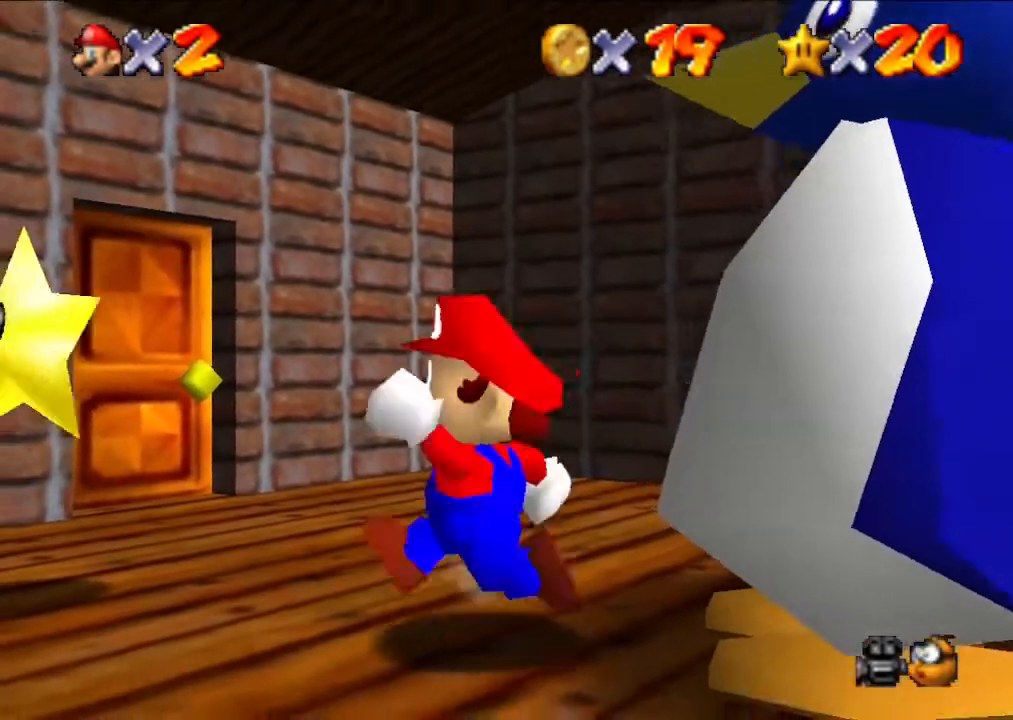
{"buttons": [], "left_stick": "center", "events": [[133, "left_stick", "center"], [367, "left_stick", "left"], [433, "left_stick", "center"]]}
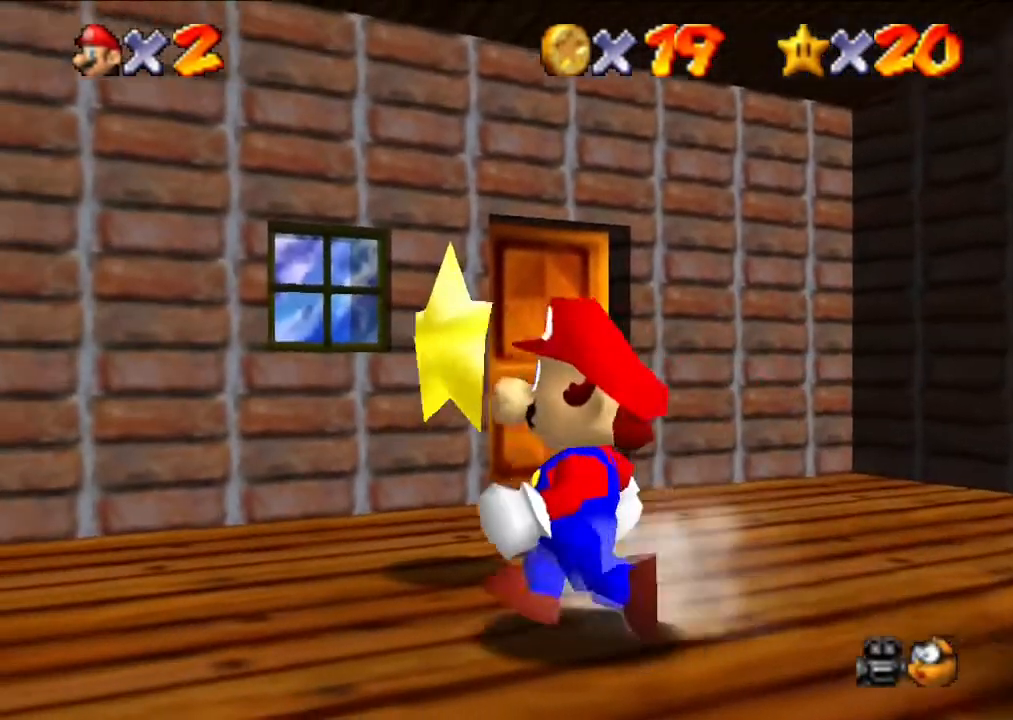
{"buttons": [], "left_stick": "center", "events": [[33, "left_stick", "up"], [167, "left_stick", "center"]]}